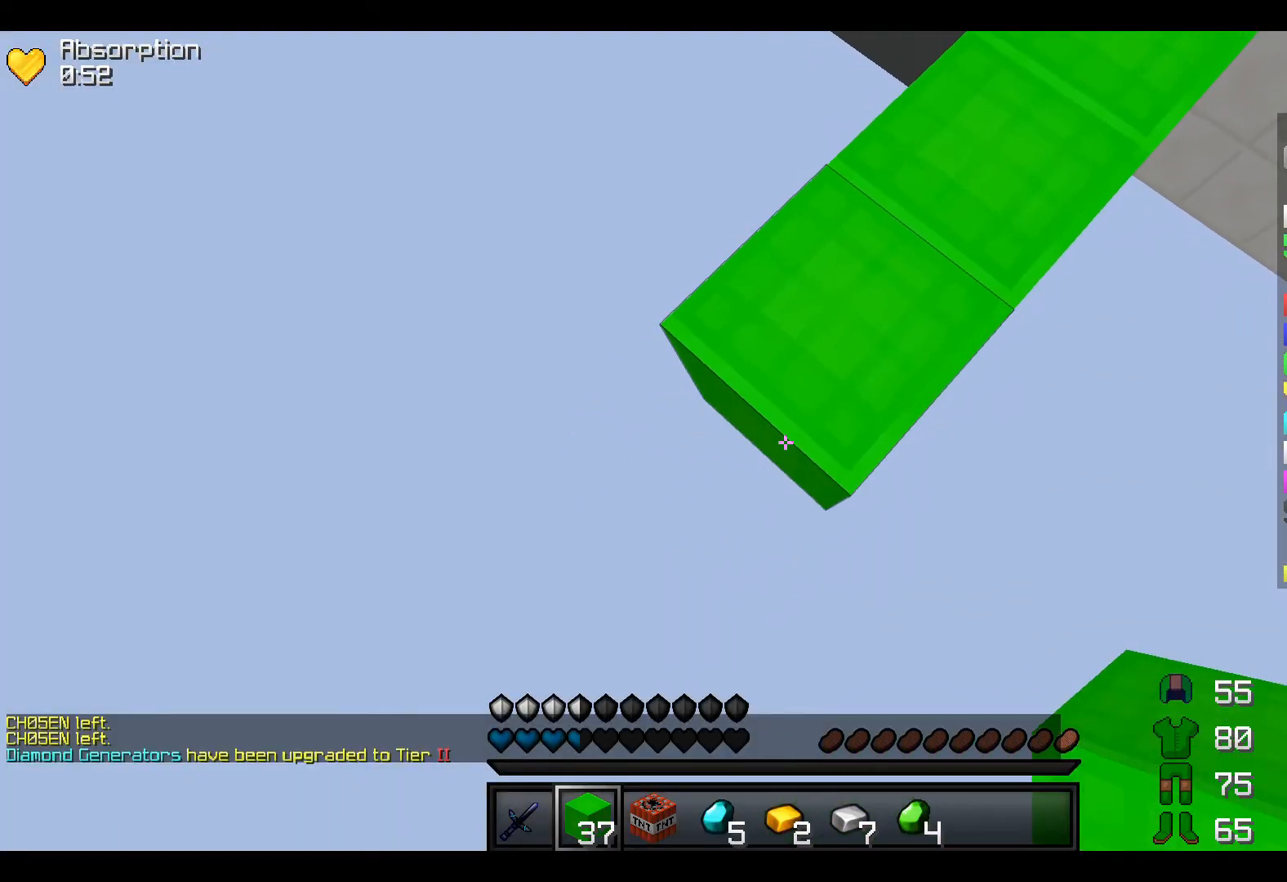
Gameplay with keyboard; each line is a JSON object with the keys held at the frame after it. "events" lists presses ("down") and releases ("up") of "a", "d", "s" and "w" between this image and that frame as [ms after this image, input, new state], when the widget could be followed in between. No other keys are recorded. Mouse input is not recorded.
{"keys": ["a", "s"], "events": []}
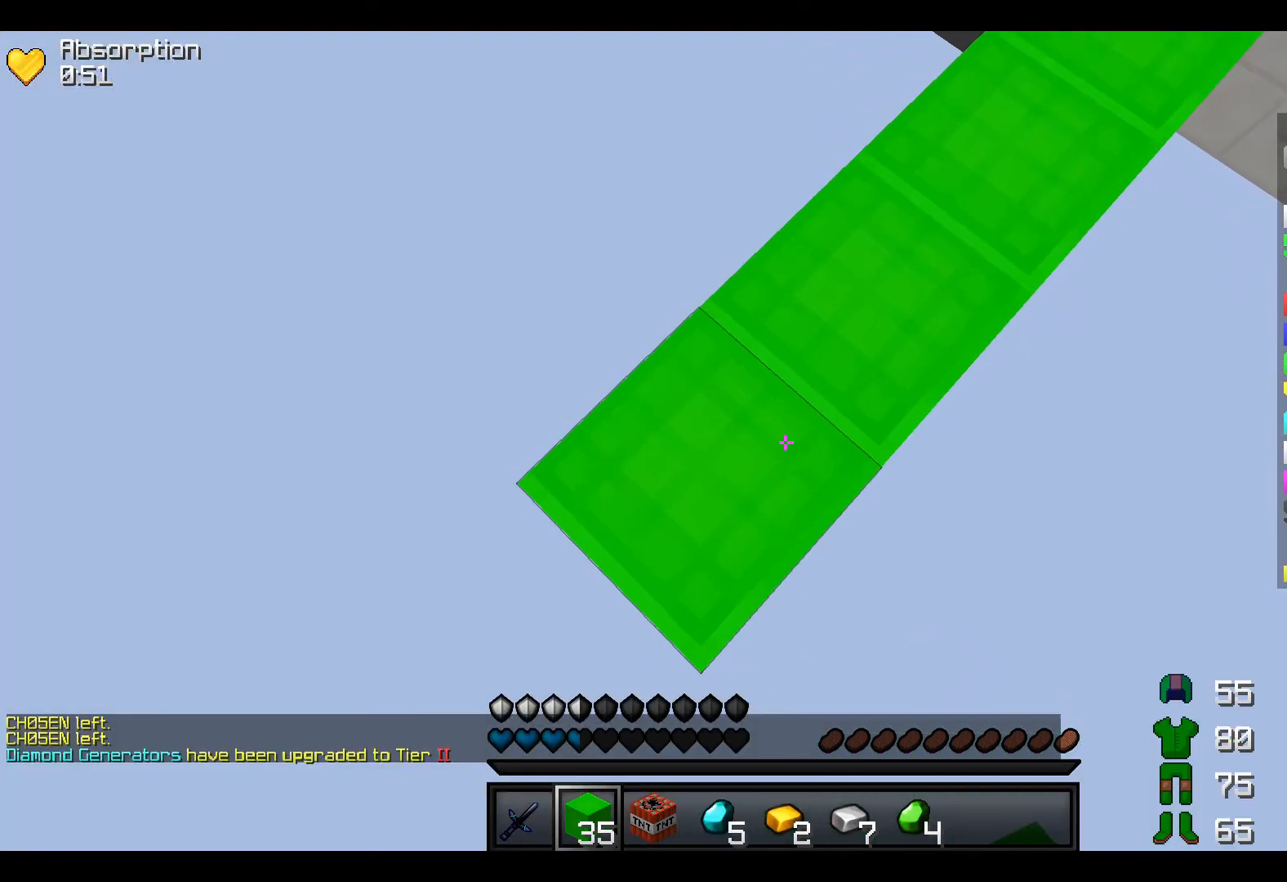
{"keys": ["a", "s"], "events": []}
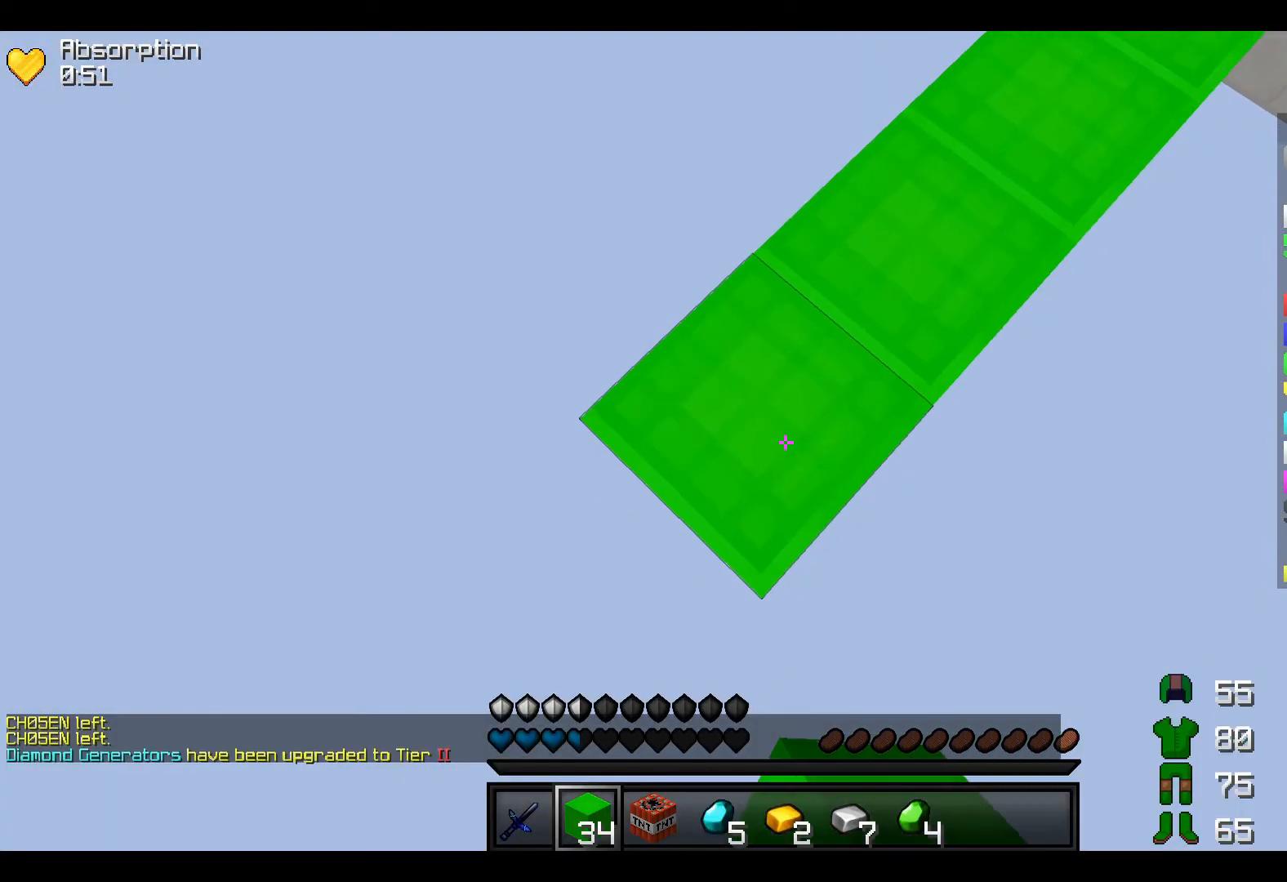
{"keys": ["a", "s"], "events": []}
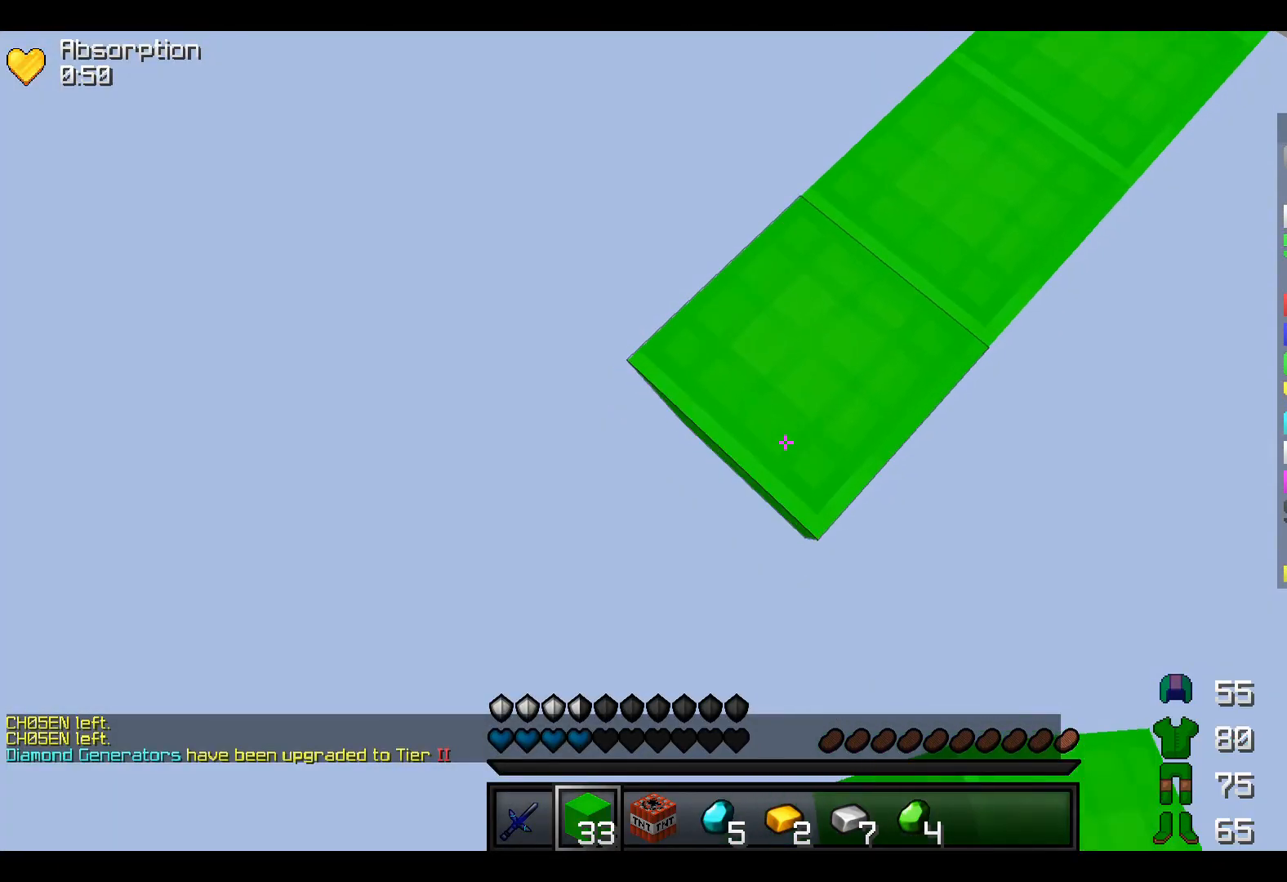
{"keys": ["a", "s"], "events": []}
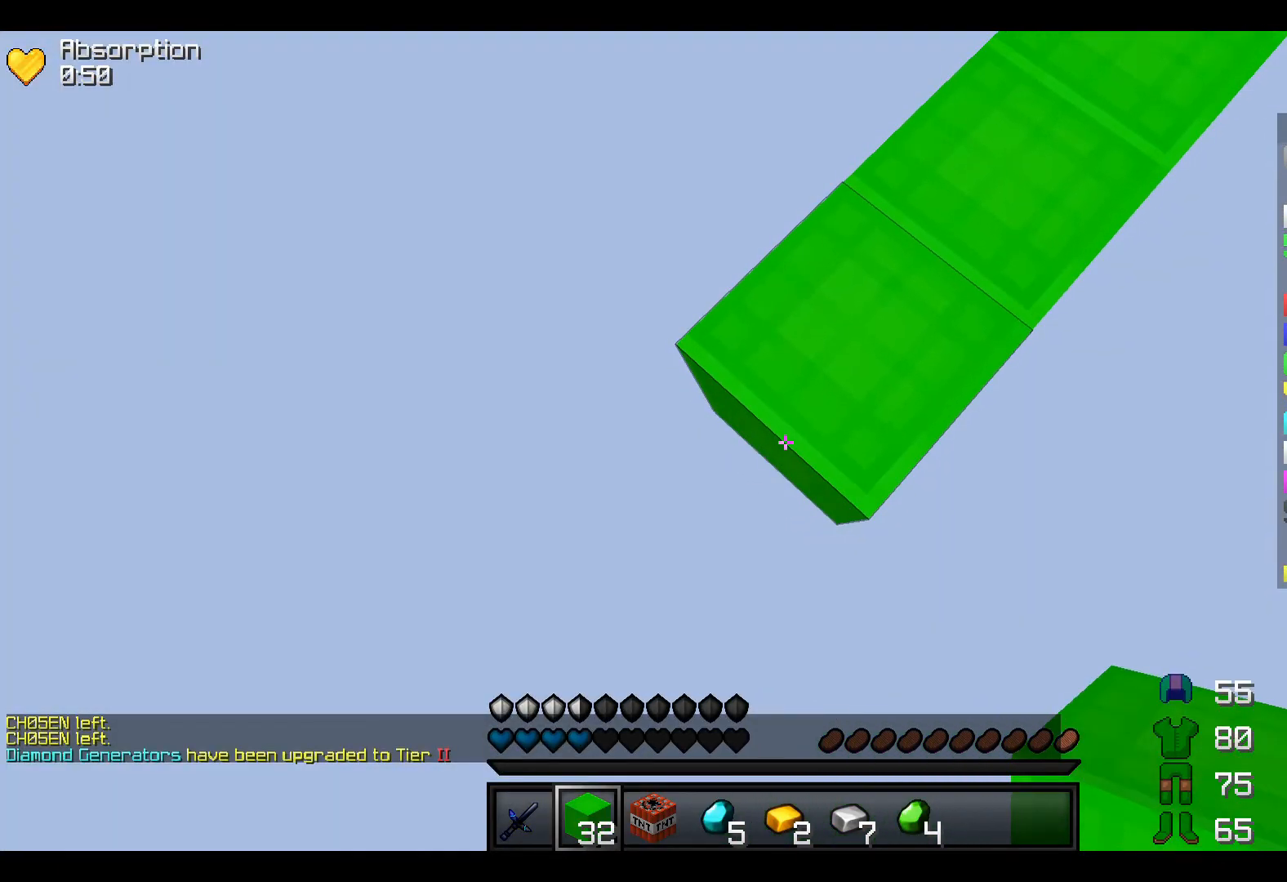
{"keys": ["a", "s"], "events": []}
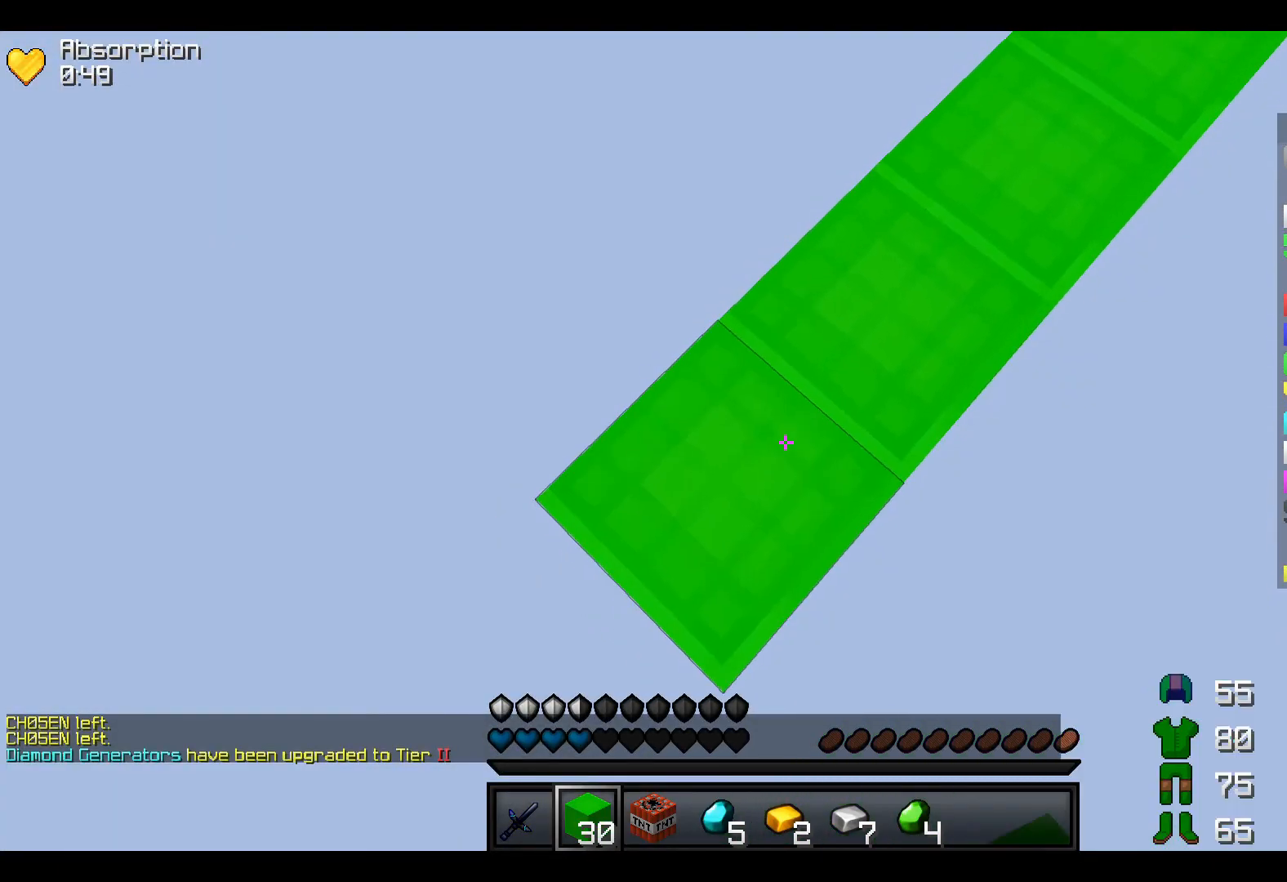
{"keys": ["a", "s"], "events": []}
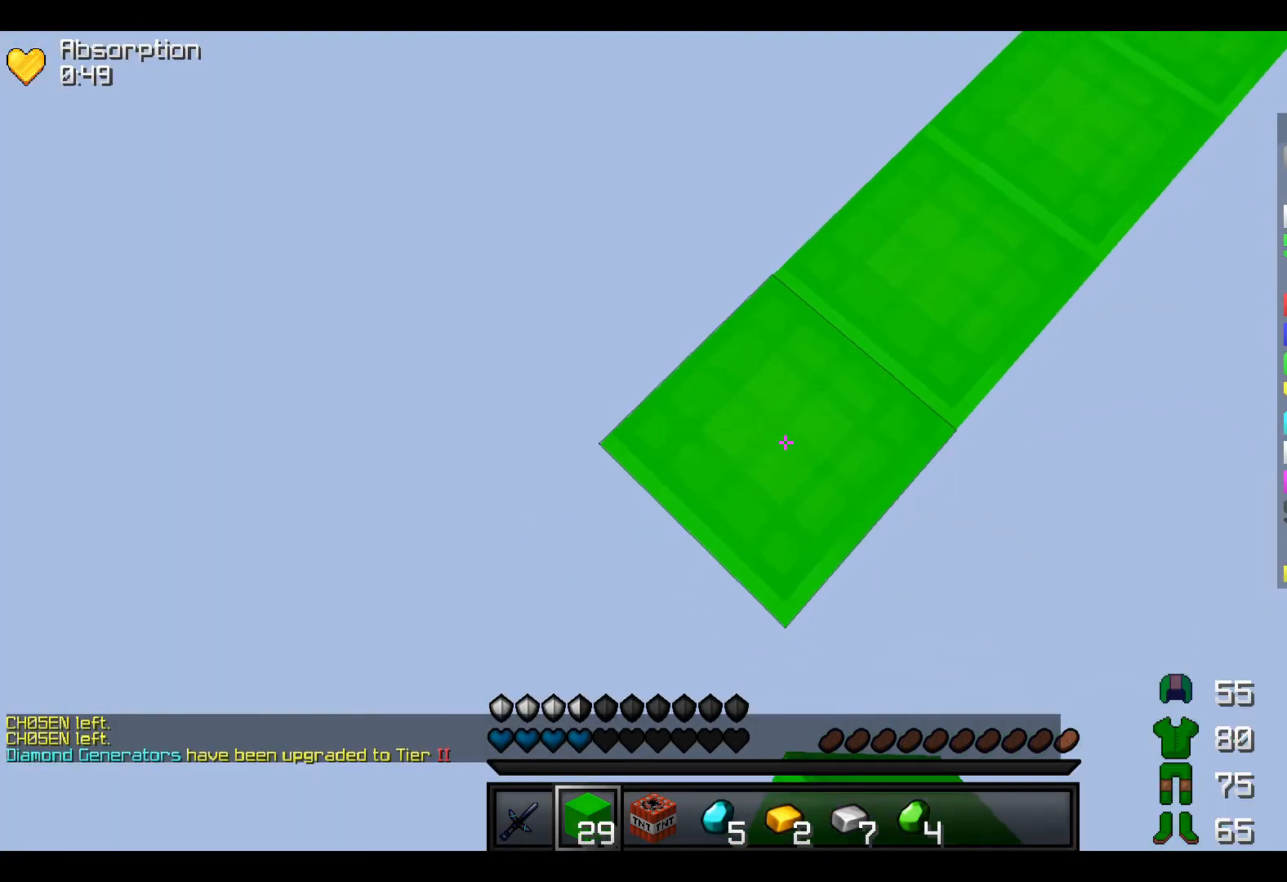
{"keys": ["a", "s"], "events": []}
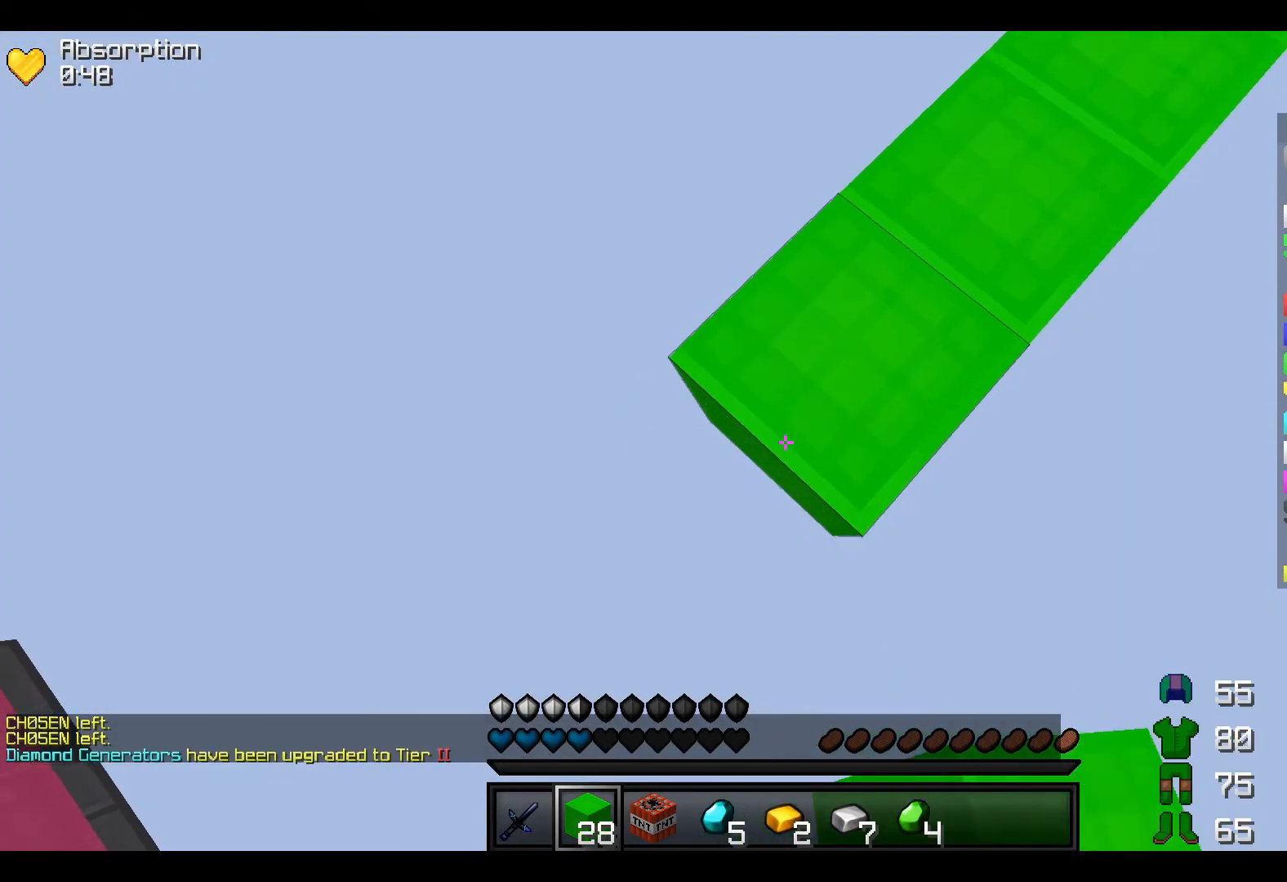
{"keys": ["a", "s"], "events": []}
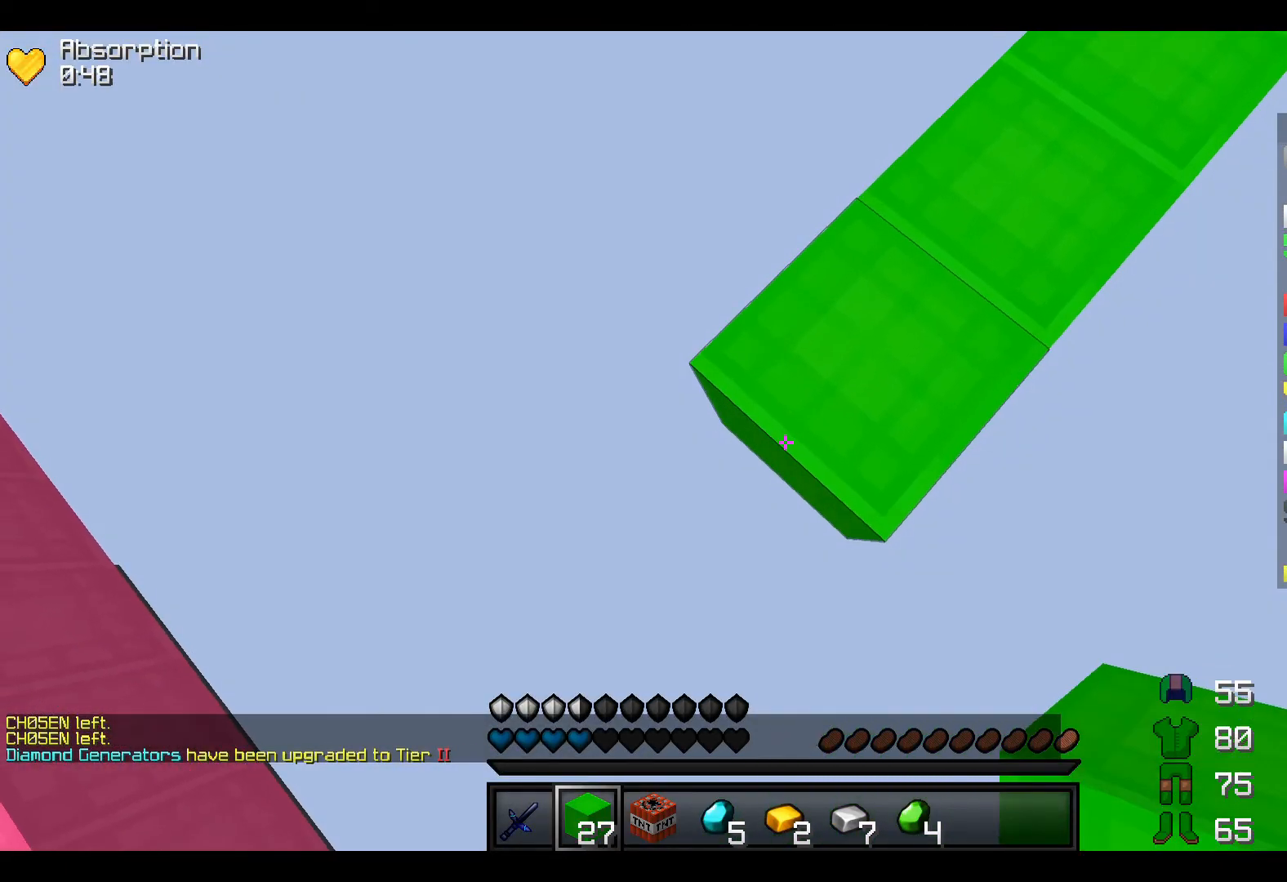
{"keys": ["a", "s"], "events": []}
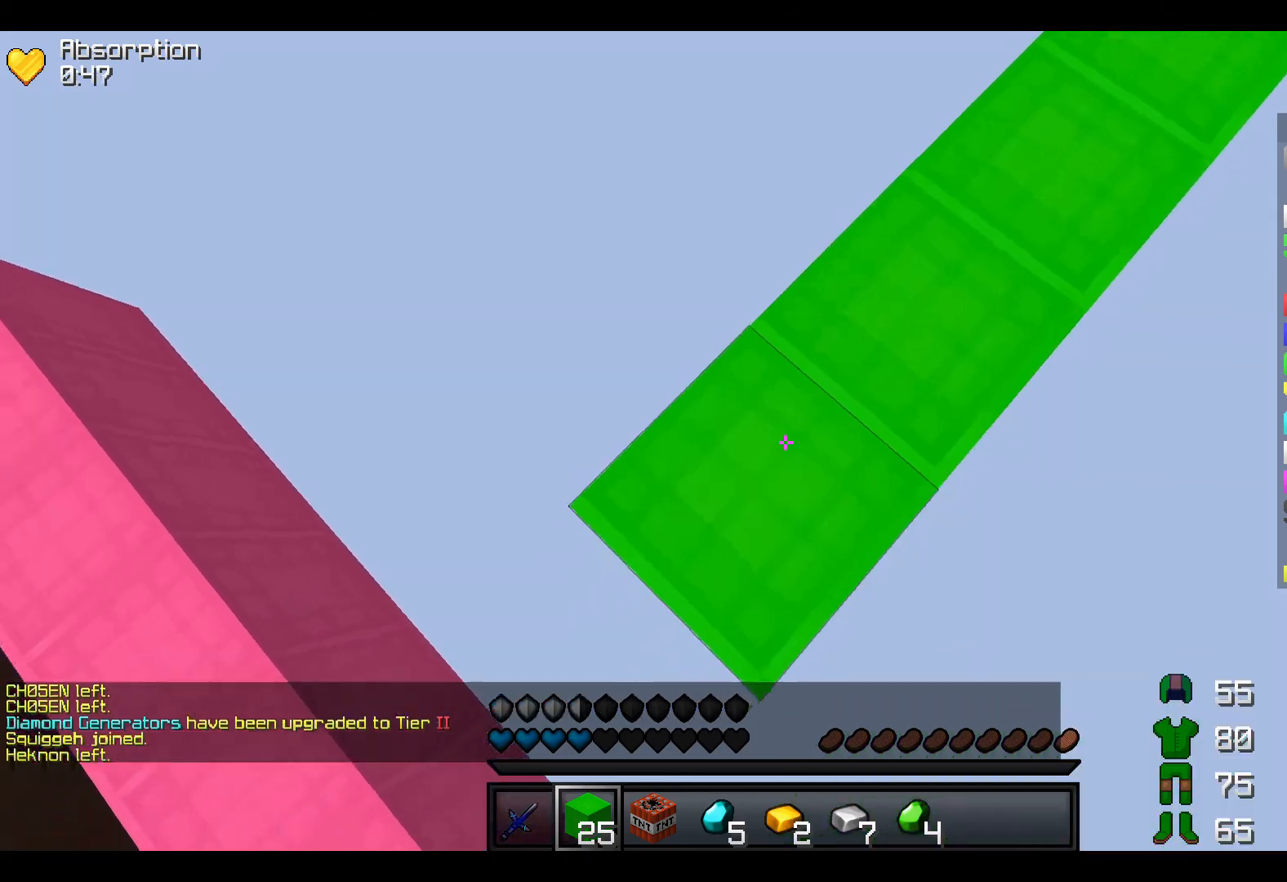
{"keys": [], "events": [[350, "a", "up"], [350, "s", "up"]]}
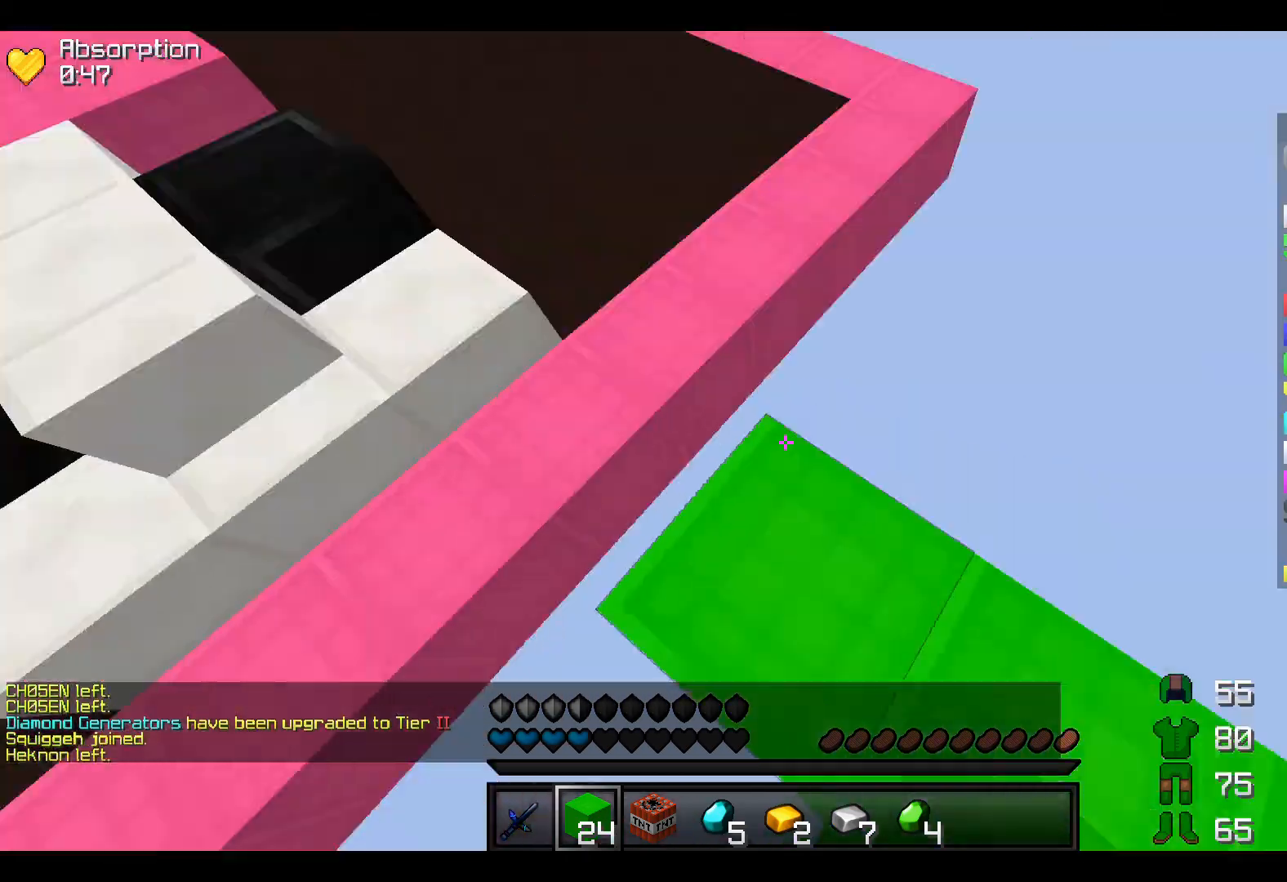
{"keys": ["w"], "events": [[50, "w", "down"]]}
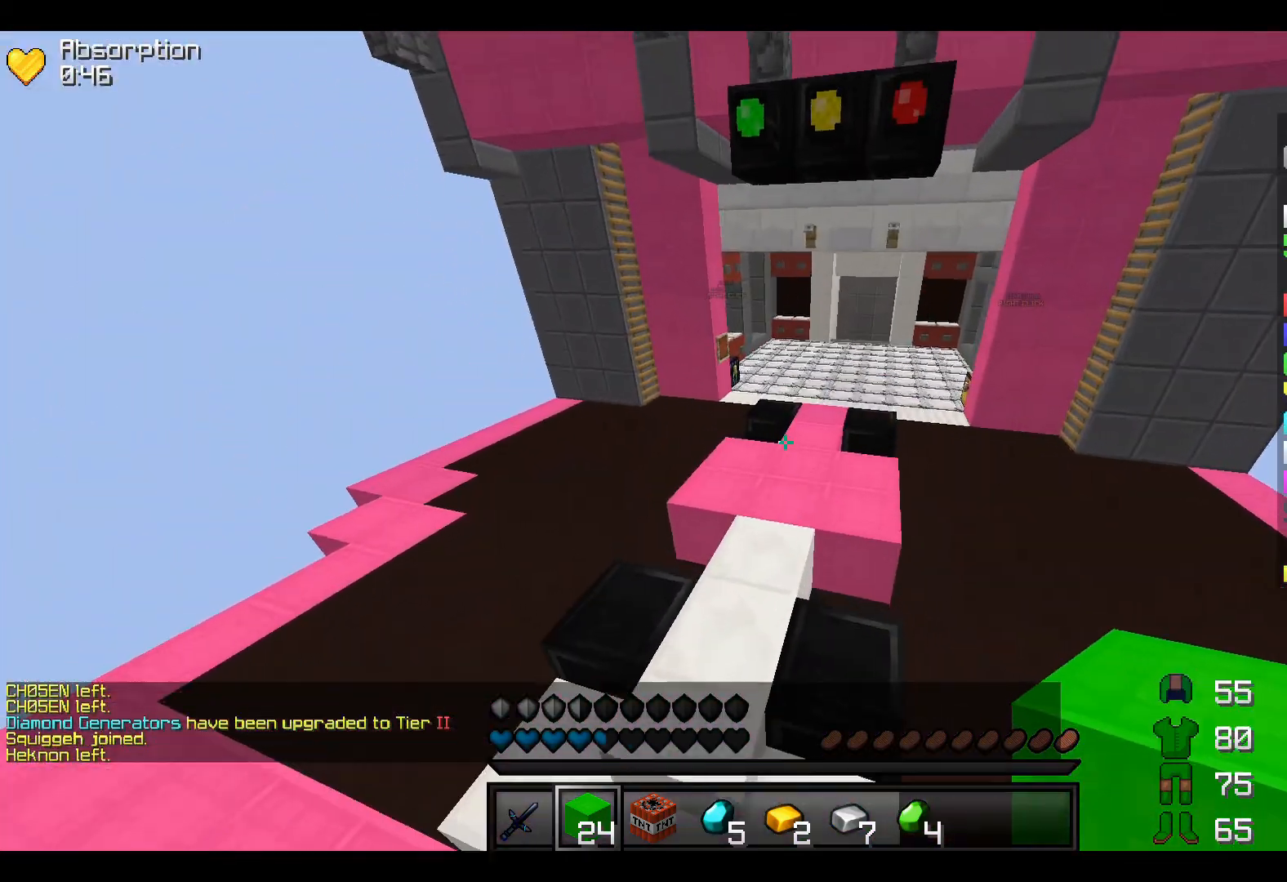
{"keys": ["w"], "events": []}
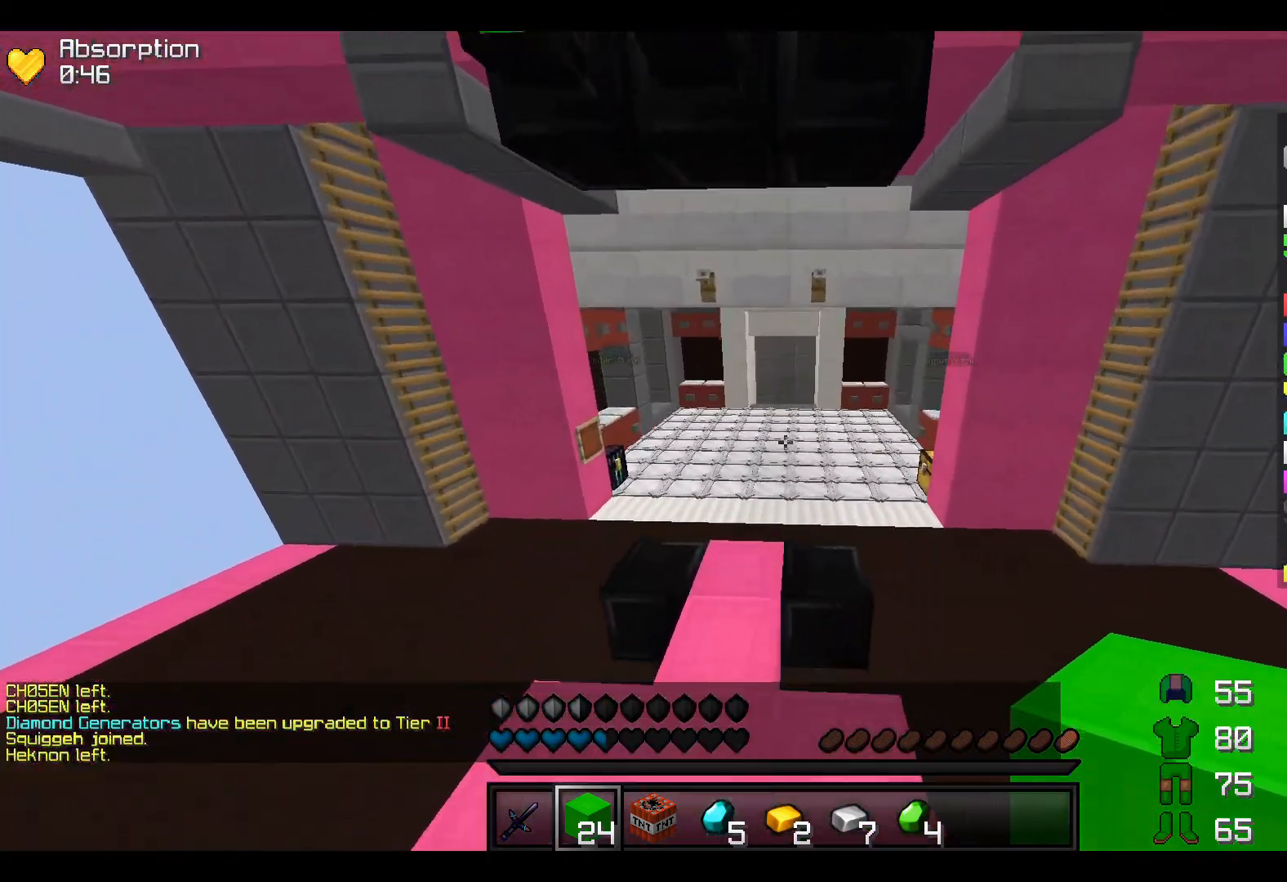
{"keys": ["w"], "events": []}
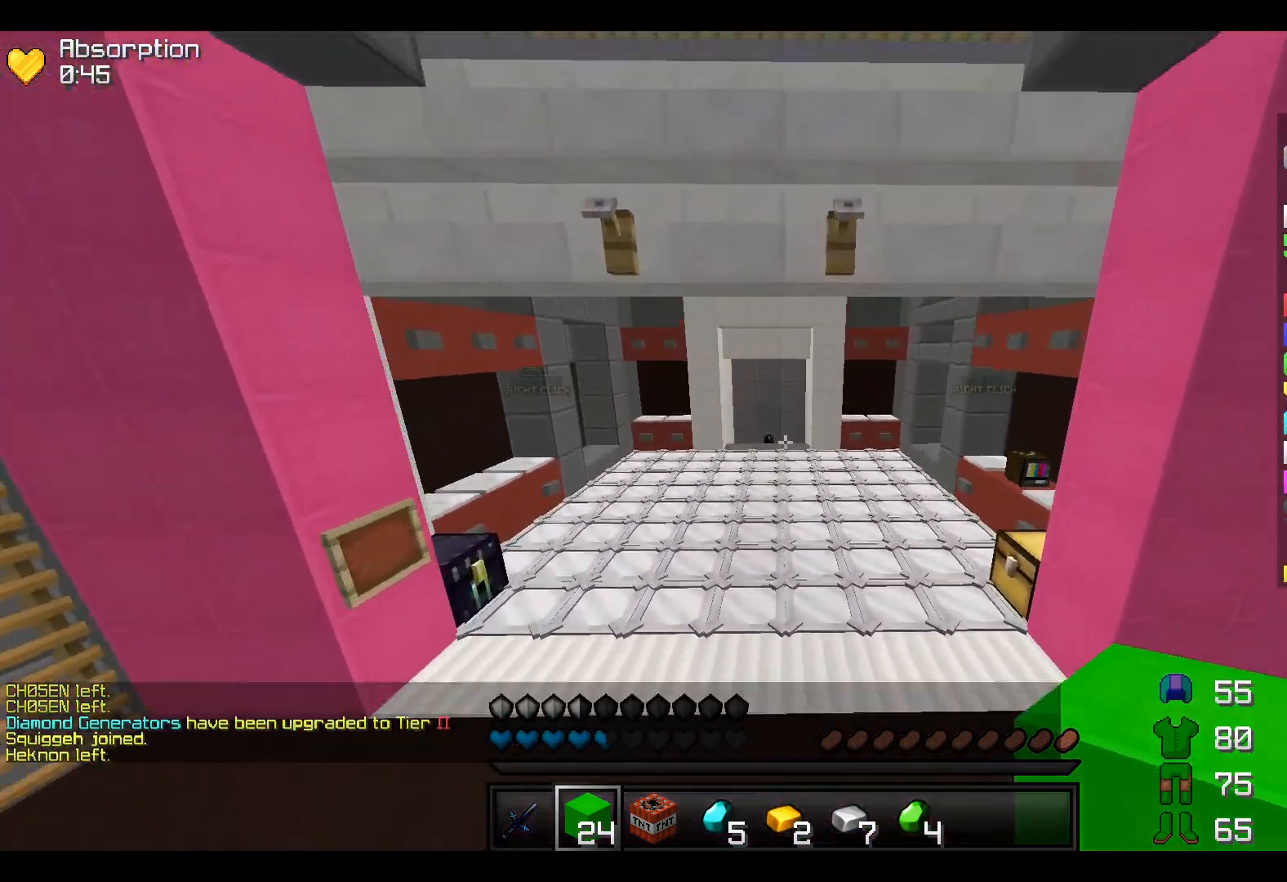
{"keys": ["w"], "events": []}
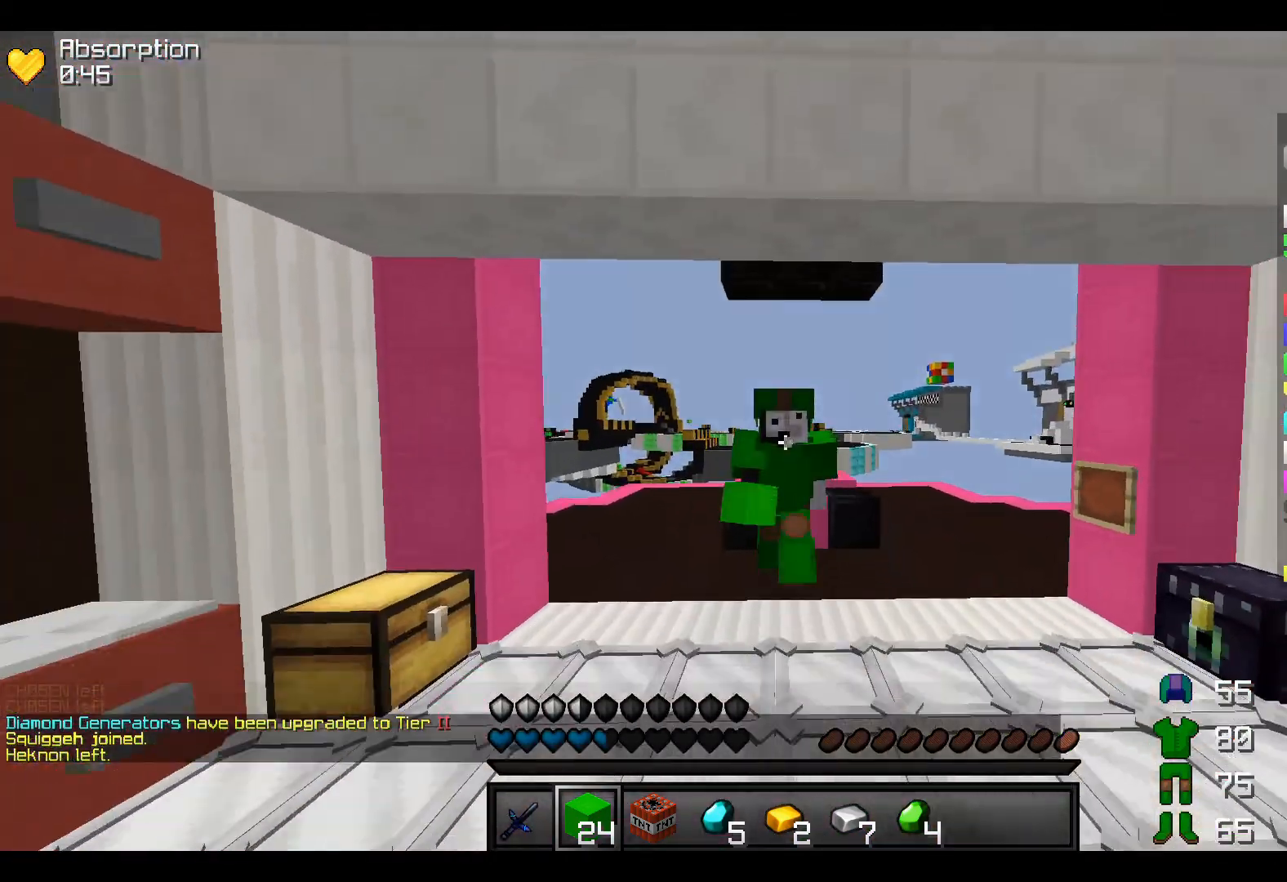
{"keys": ["w"], "events": []}
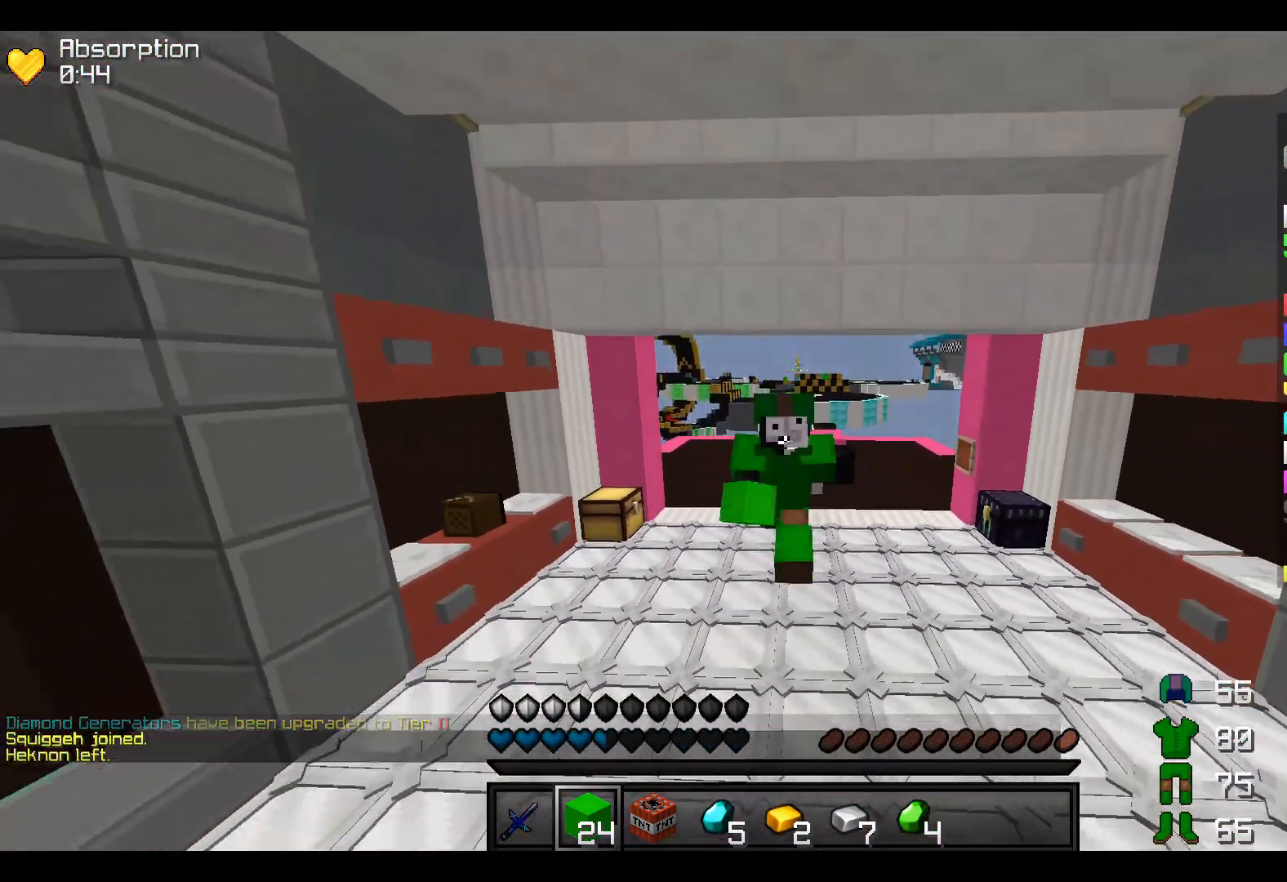
{"keys": ["w"], "events": []}
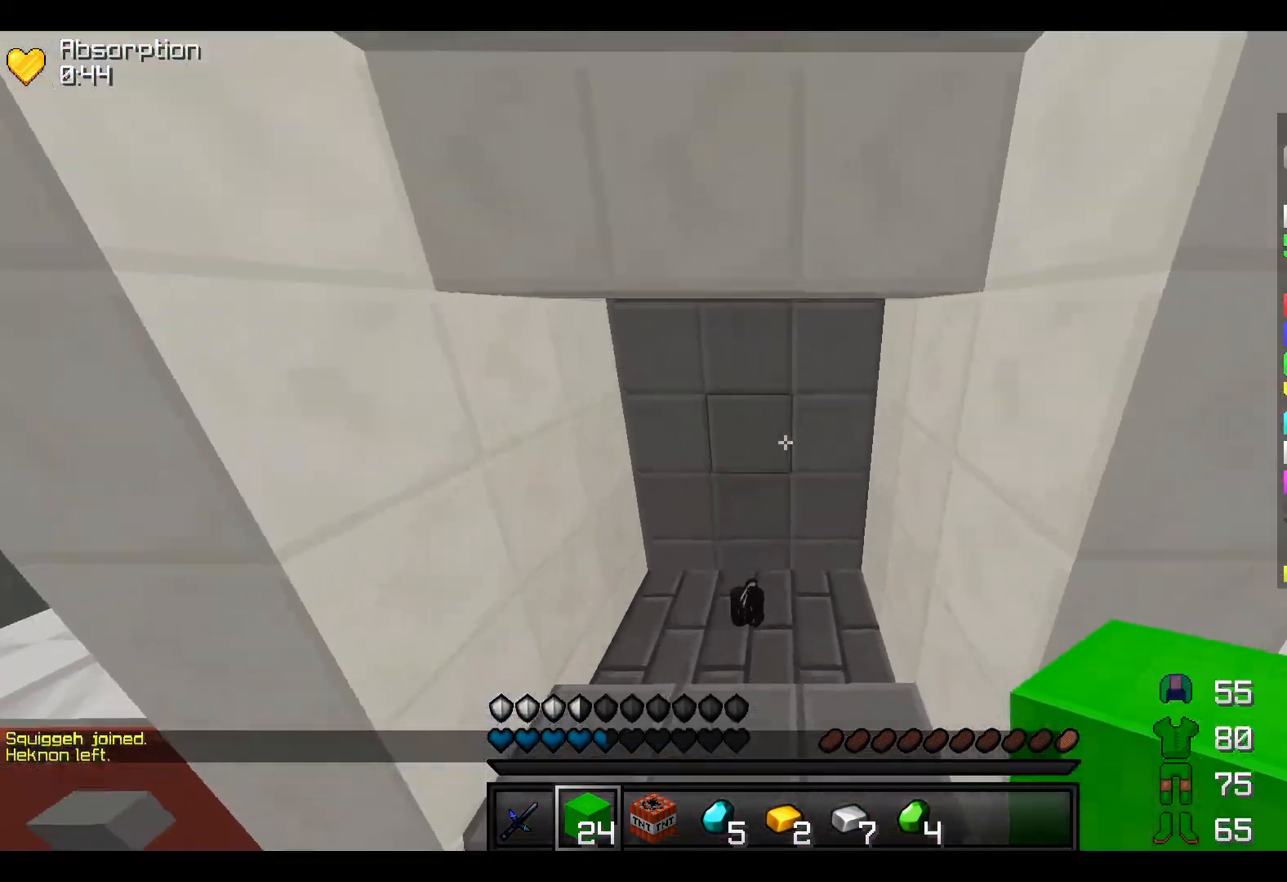
{"keys": ["d", "w"], "events": [[400, "d", "down"]]}
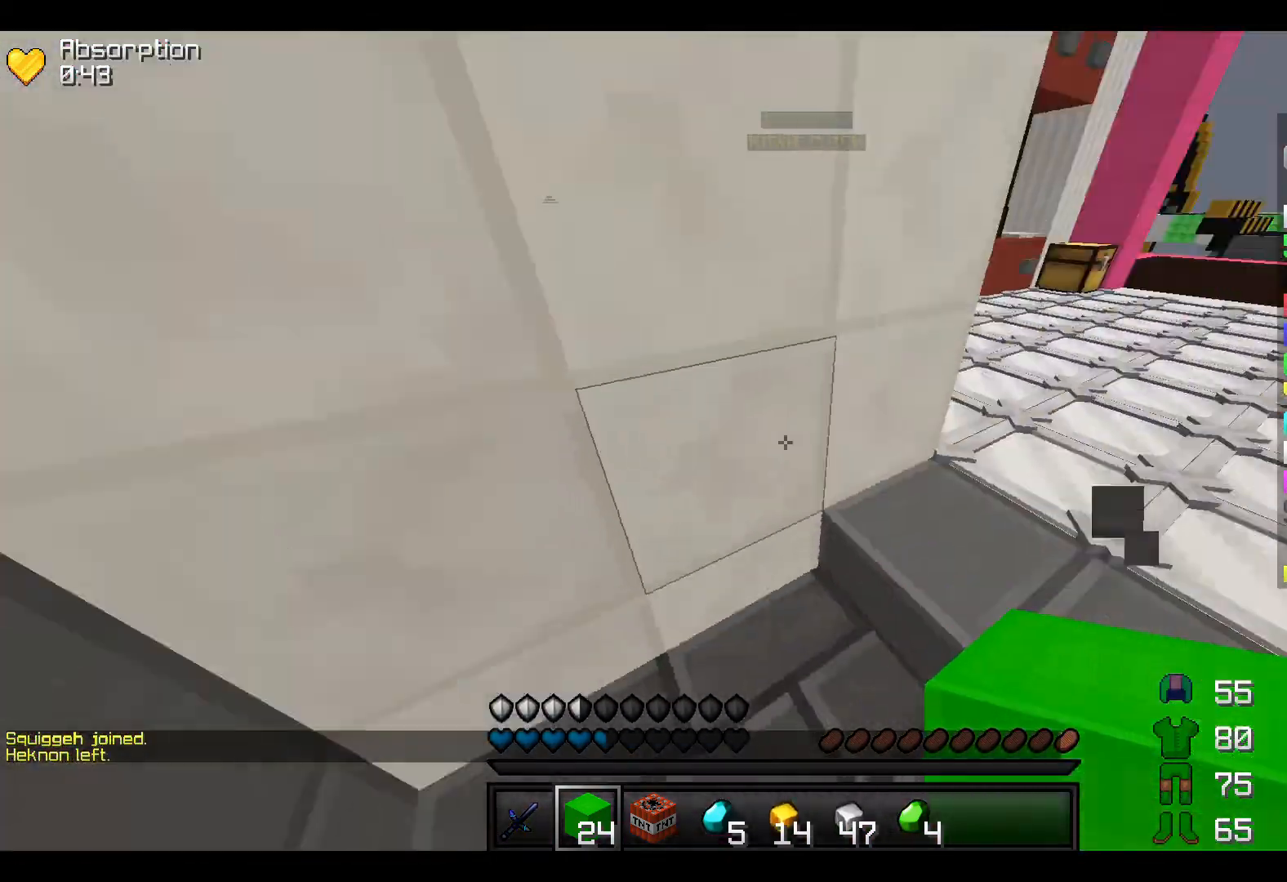
{"keys": ["w"], "events": [[200, "d", "up"], [300, "d", "down"], [500, "d", "up"]]}
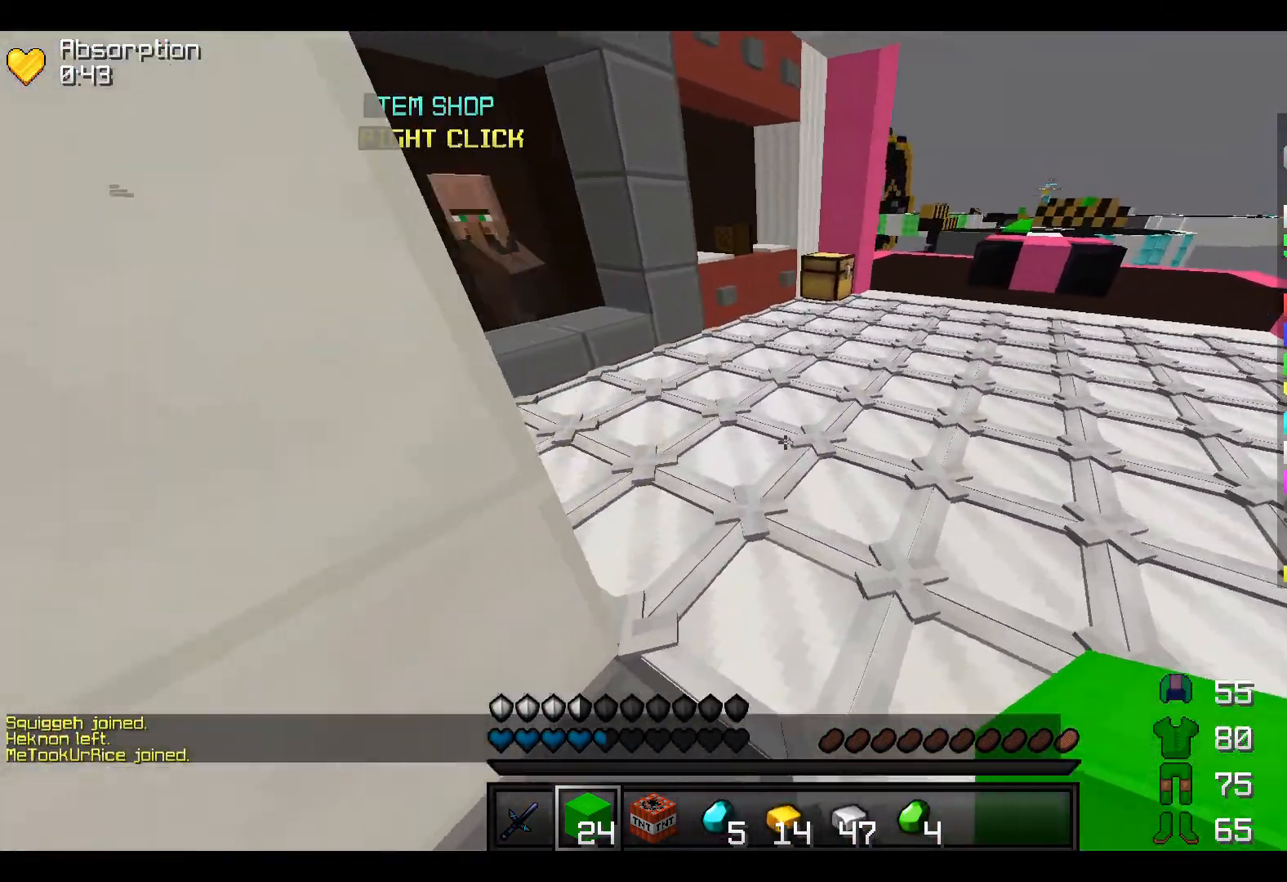
{"keys": ["w"], "events": []}